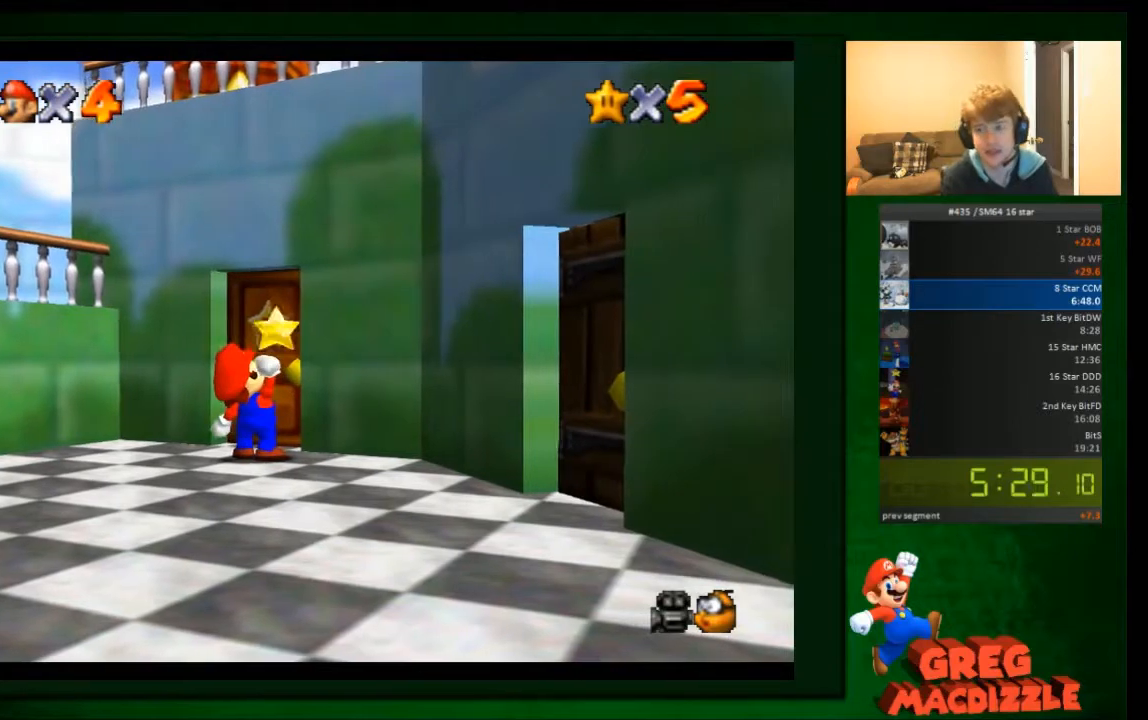
Gameplay with a controller (Nintendo layout); each line is a JSON object with the inputs held at the frame after it. "events" lists button and stick changes between this image and that frame as [ms after this image, input, new state], when the widget could be followed in between. Not read: C_DOWN C_UP L3 R3 Z.
{"buttons": [], "left_stick": "center", "events": []}
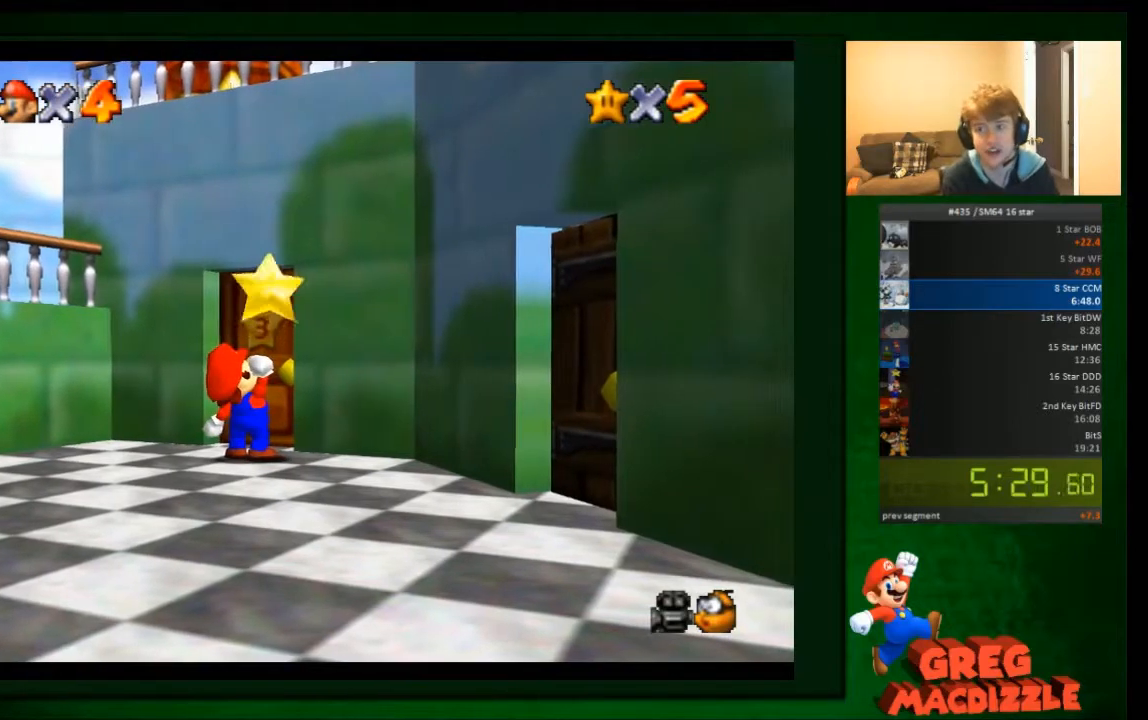
{"buttons": [], "left_stick": "center", "events": []}
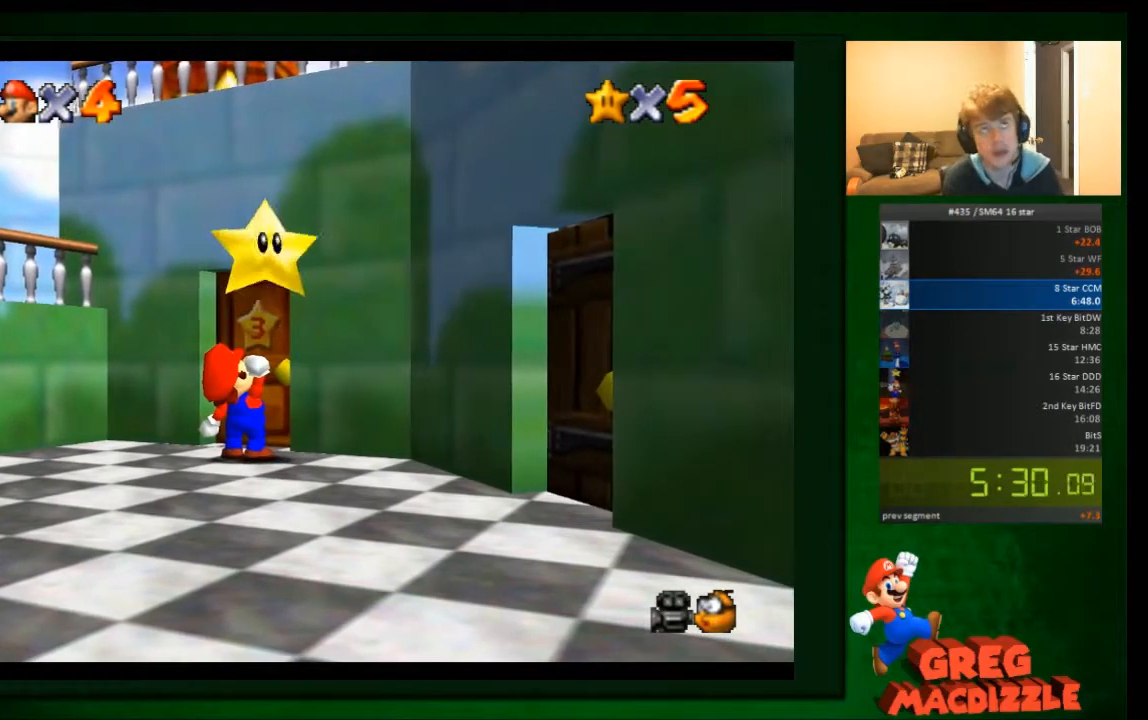
{"buttons": [], "left_stick": "center", "events": []}
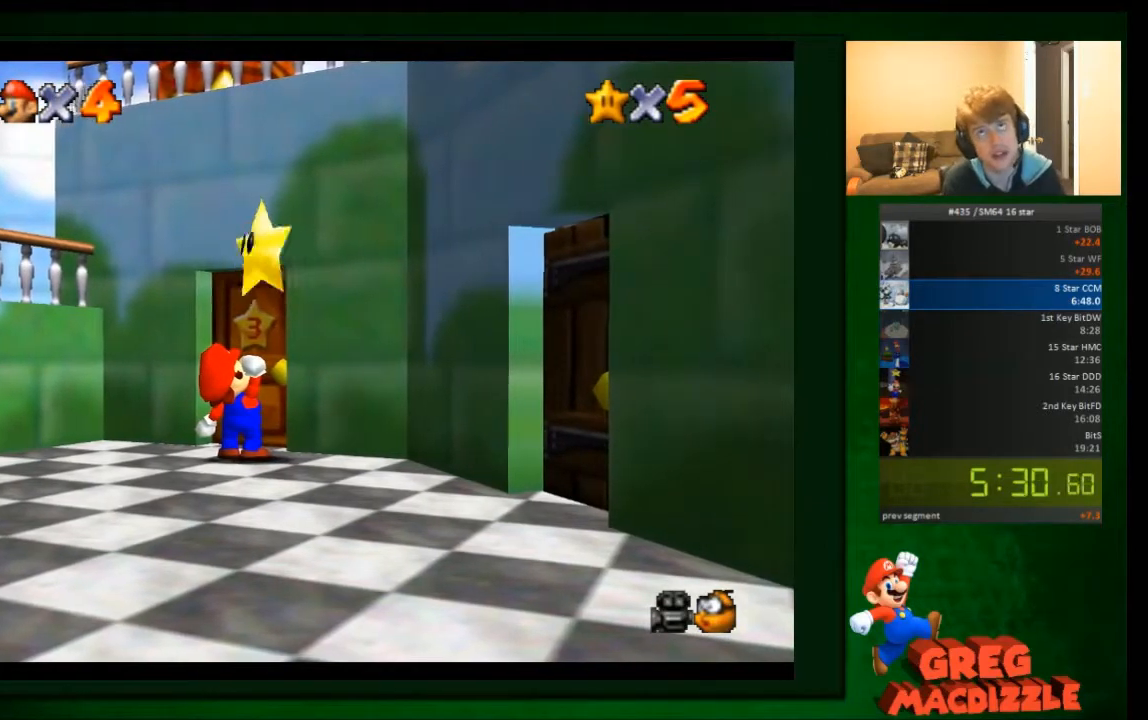
{"buttons": [], "left_stick": "center", "events": []}
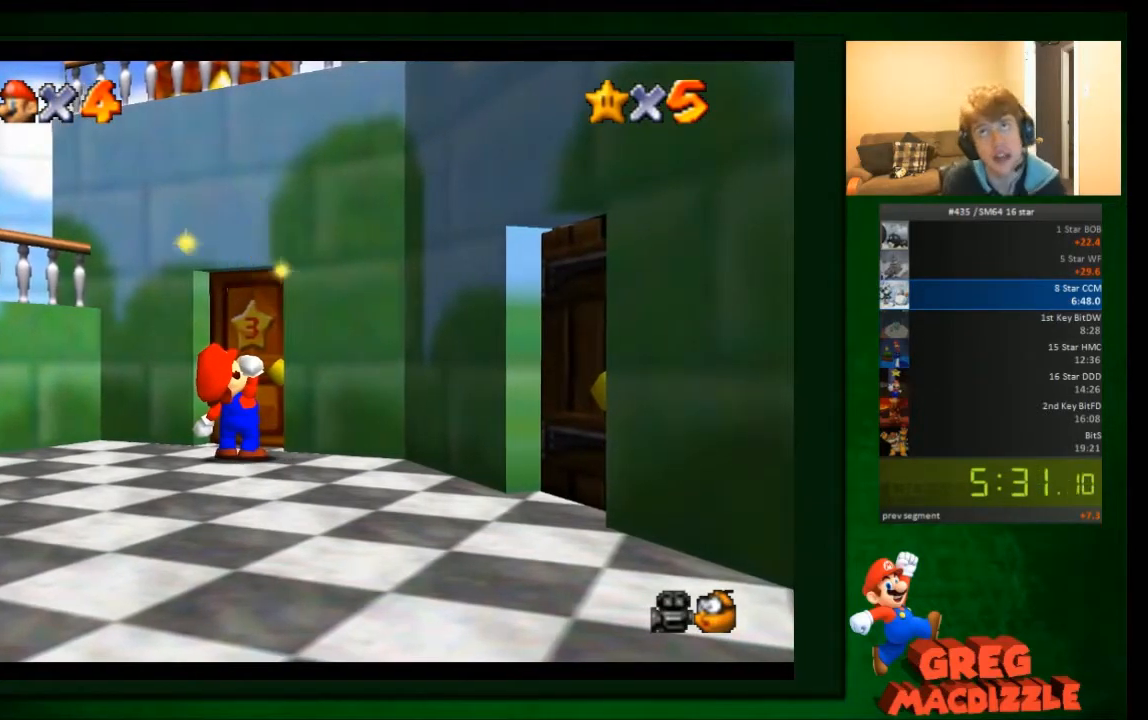
{"buttons": [], "left_stick": "center", "events": []}
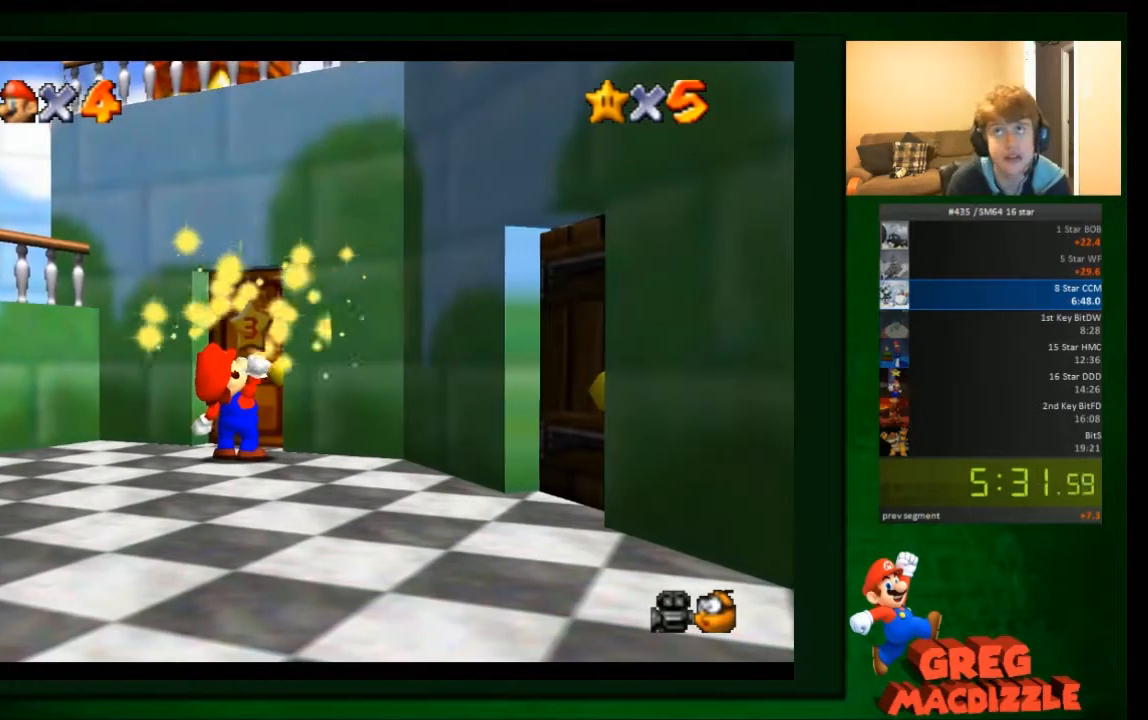
{"buttons": [], "left_stick": "center", "events": []}
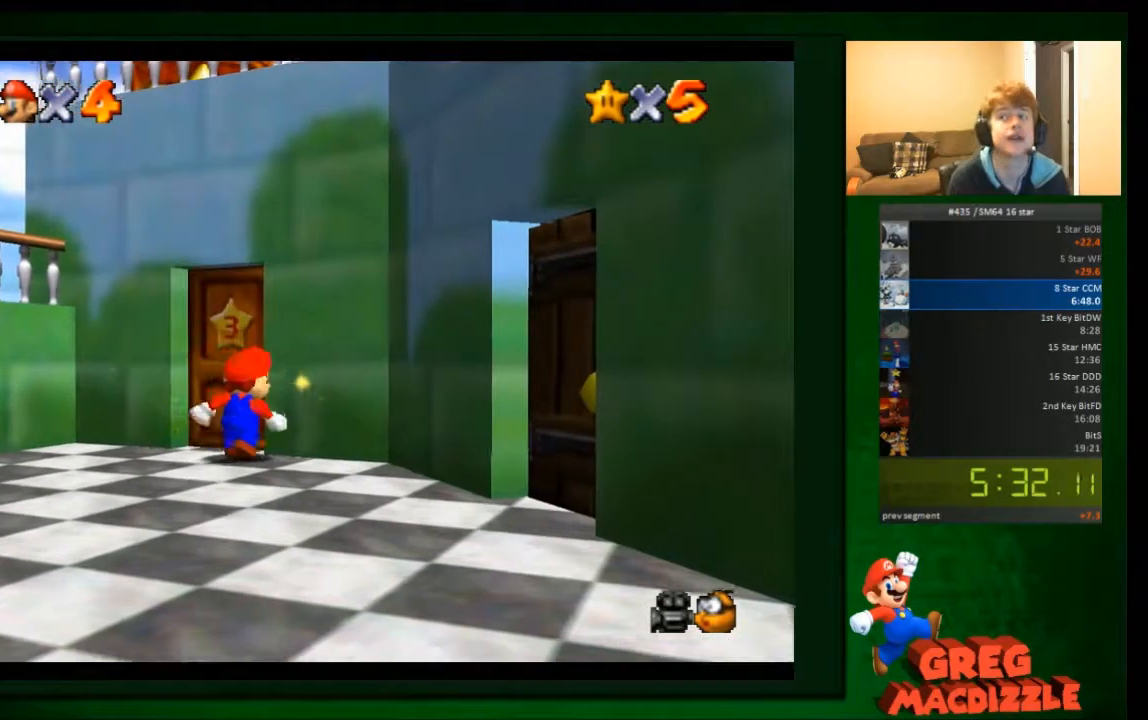
{"buttons": [], "left_stick": "center", "events": [[267, "A", "down"], [401, "A", "up"]]}
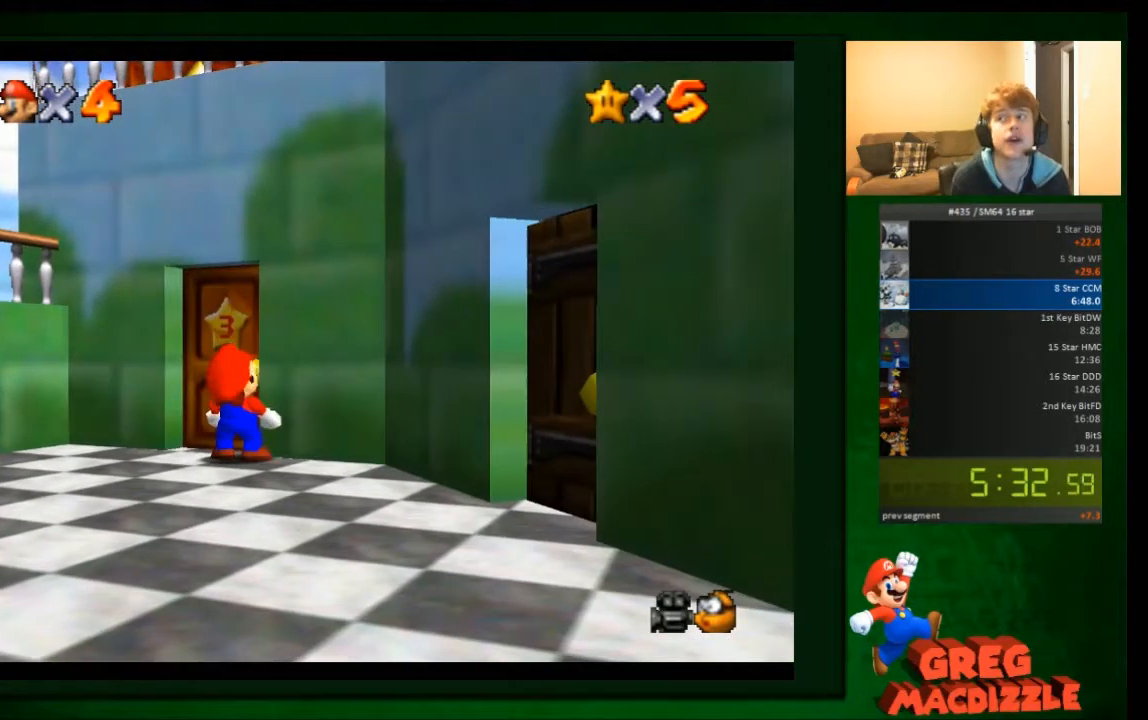
{"buttons": [], "left_stick": "center", "events": [[100, "A", "down"], [200, "A", "up"], [367, "A", "down"], [467, "A", "up"]]}
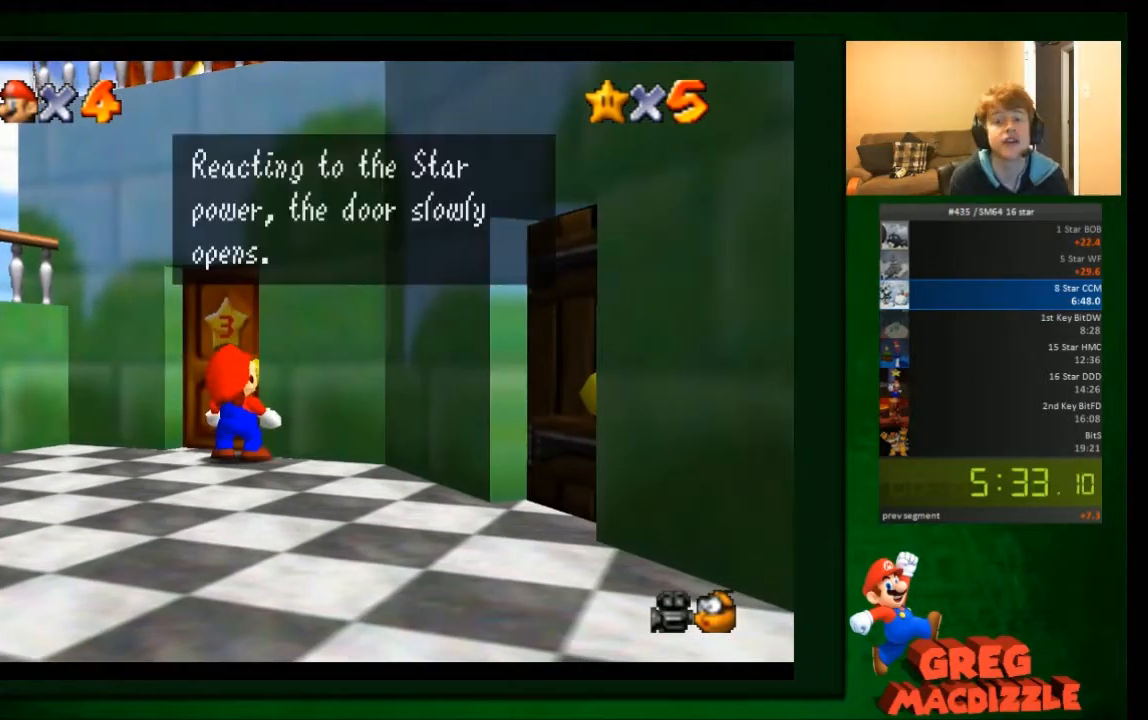
{"buttons": [], "left_stick": "center", "events": [[67, "A", "down"], [234, "A", "up"], [367, "A", "down"], [467, "A", "up"]]}
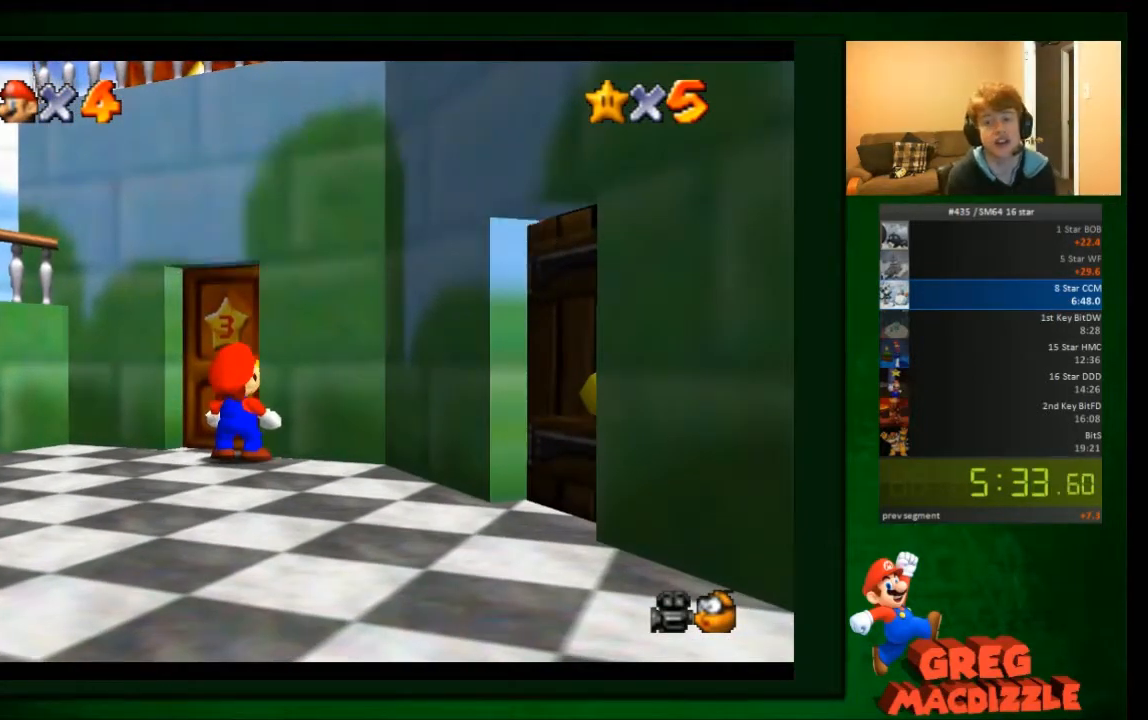
{"buttons": [], "left_stick": "center", "events": []}
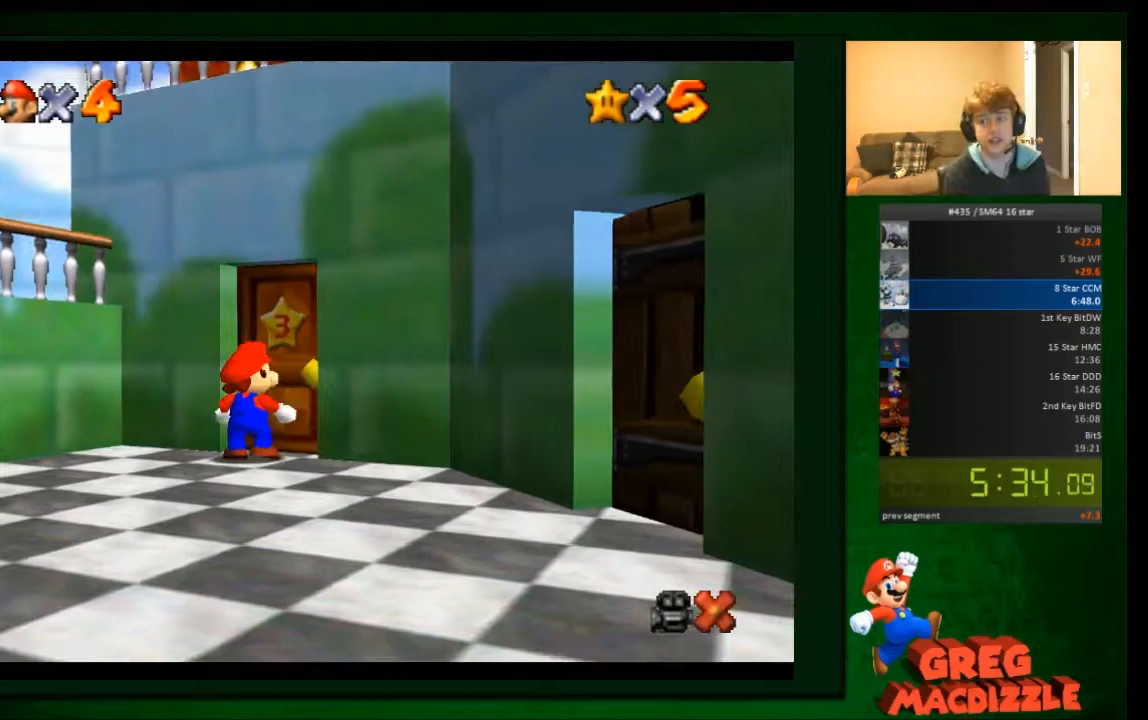
{"buttons": [], "left_stick": "up", "events": [[501, "left_stick", "up"]]}
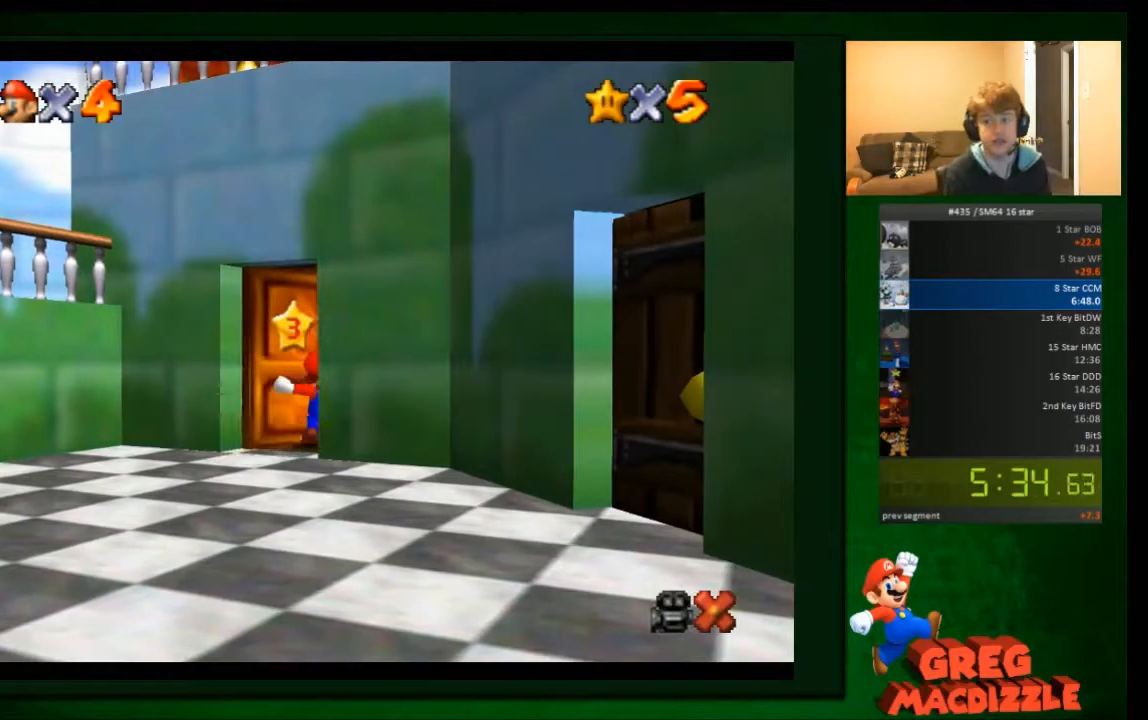
{"buttons": [], "left_stick": "up", "events": []}
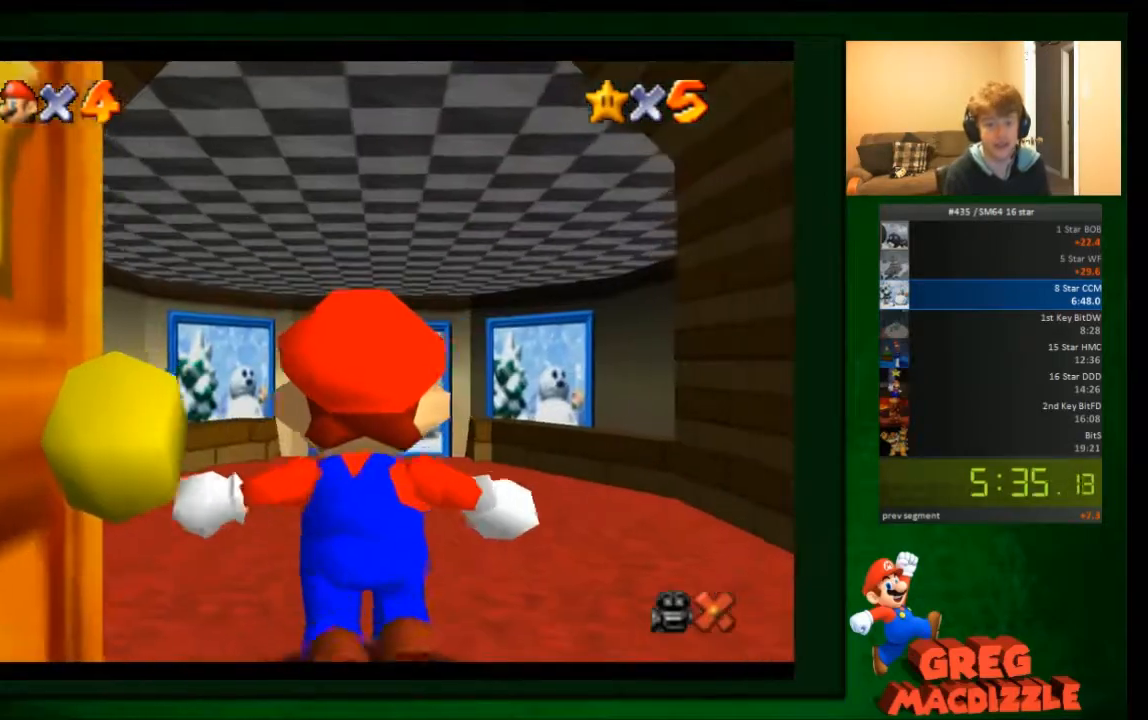
{"buttons": [], "left_stick": "up", "events": []}
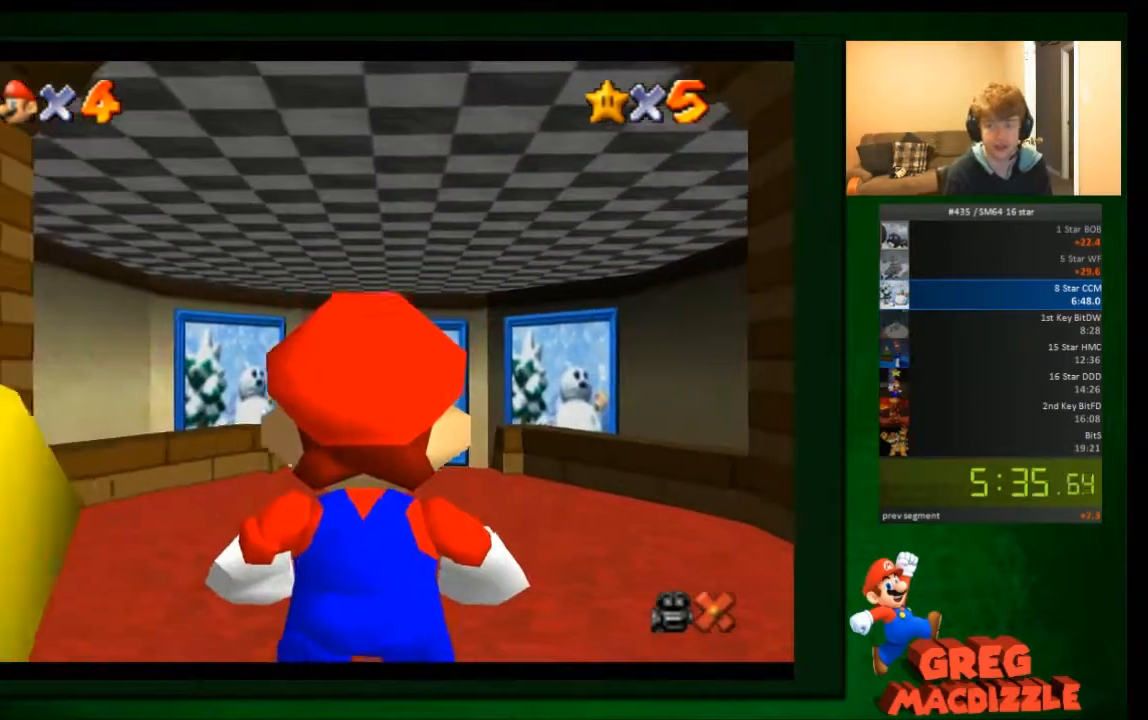
{"buttons": [], "left_stick": "up", "events": []}
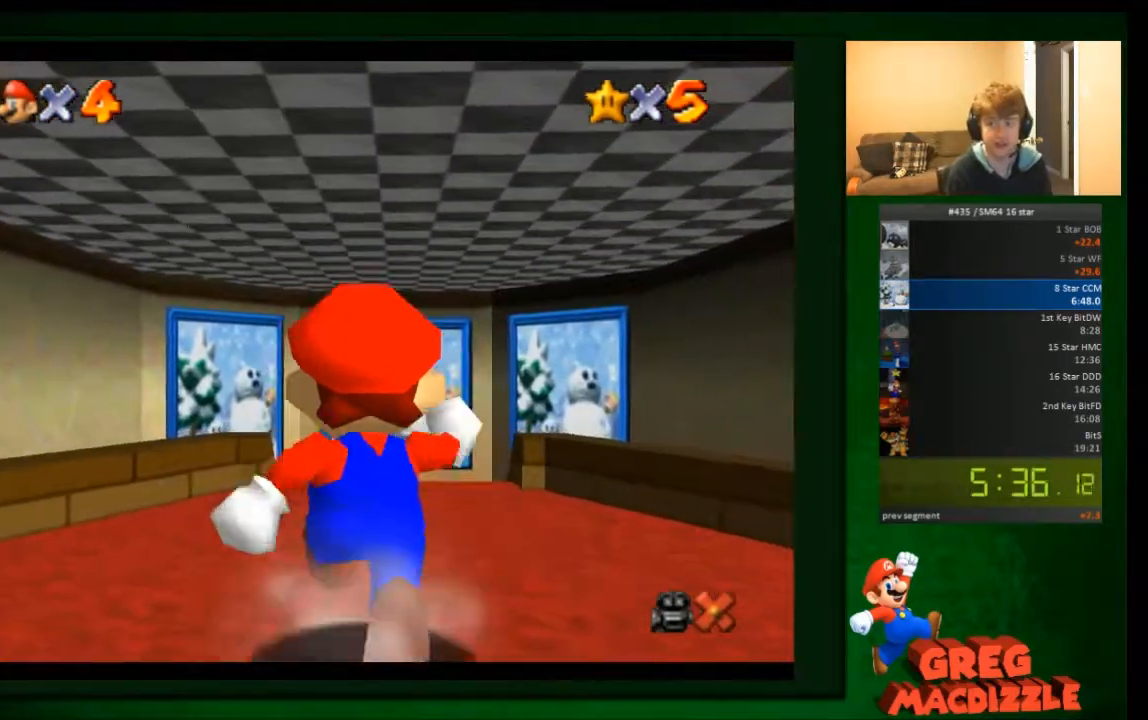
{"buttons": [], "left_stick": "up", "events": [[234, "A", "down"], [334, "A", "up"]]}
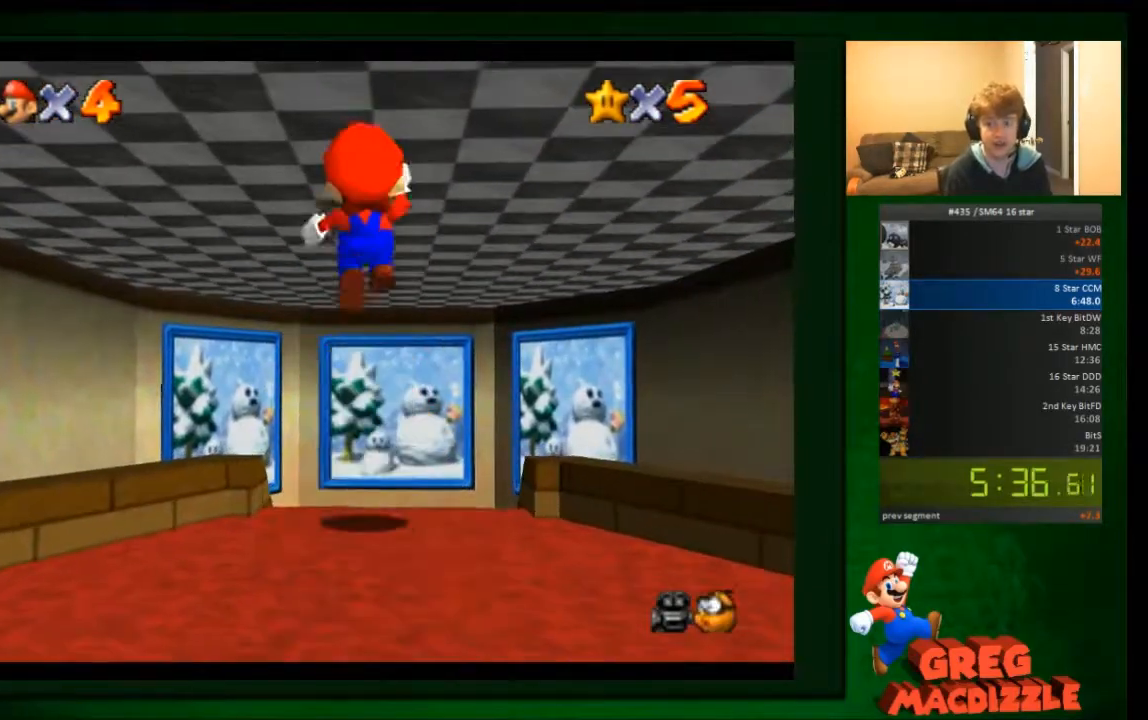
{"buttons": [], "left_stick": "up", "events": []}
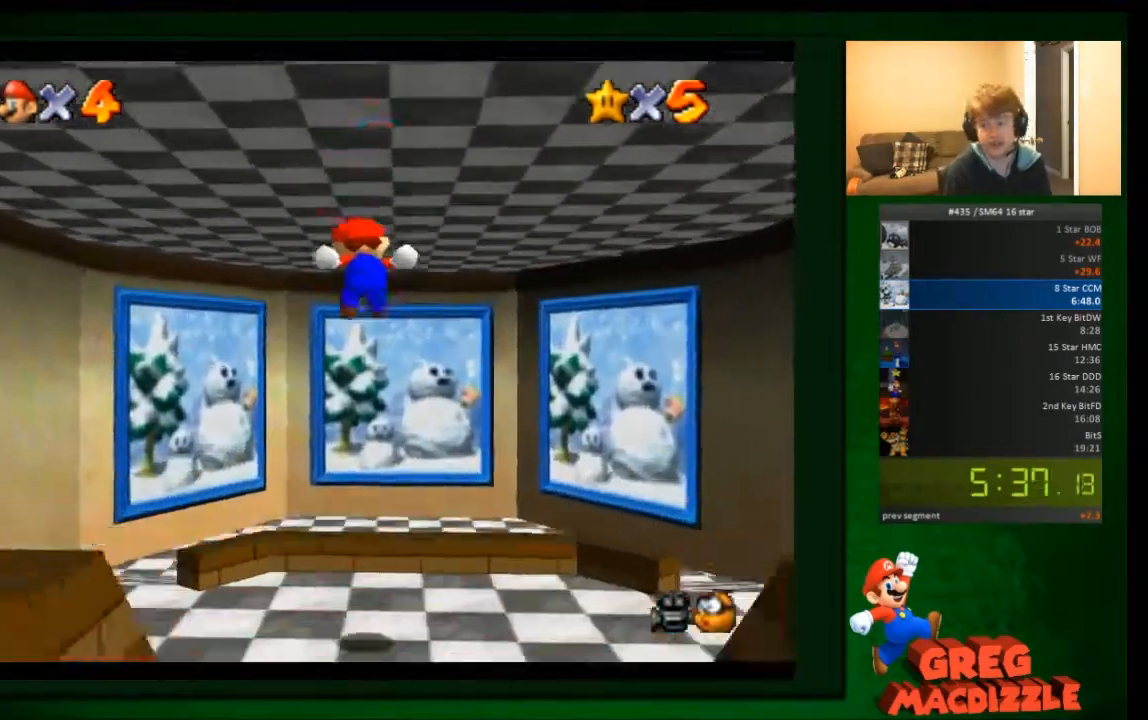
{"buttons": [], "left_stick": "up", "events": []}
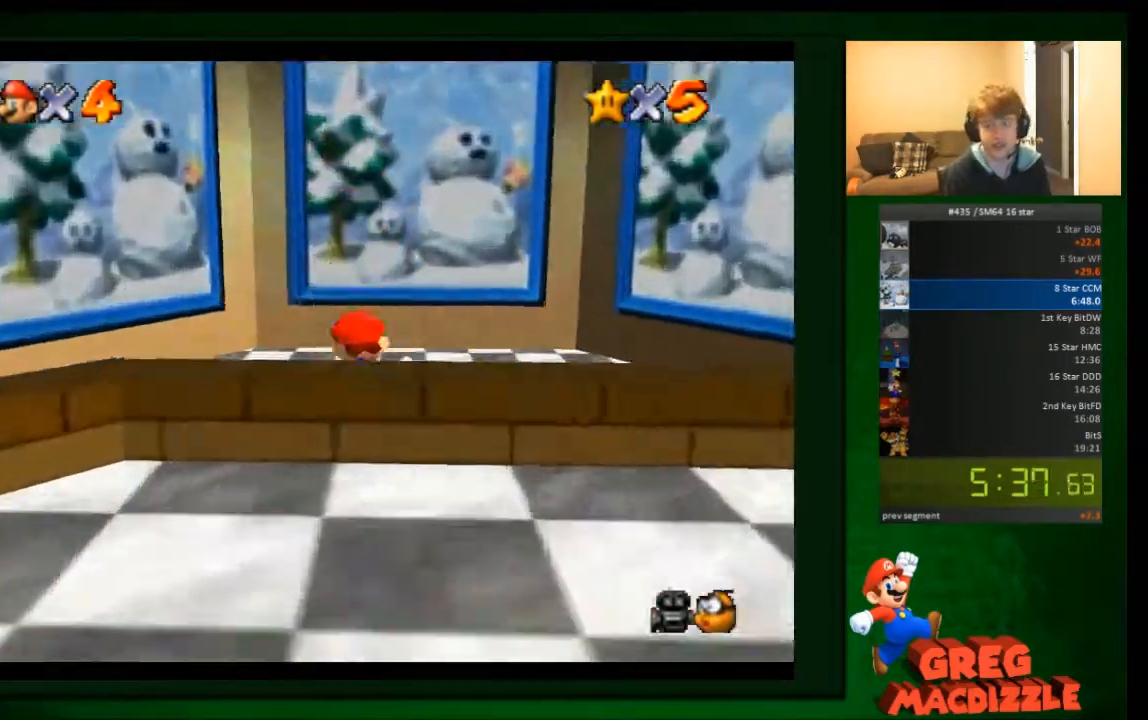
{"buttons": [], "left_stick": "up", "events": [[200, "A", "down"], [367, "A", "up"]]}
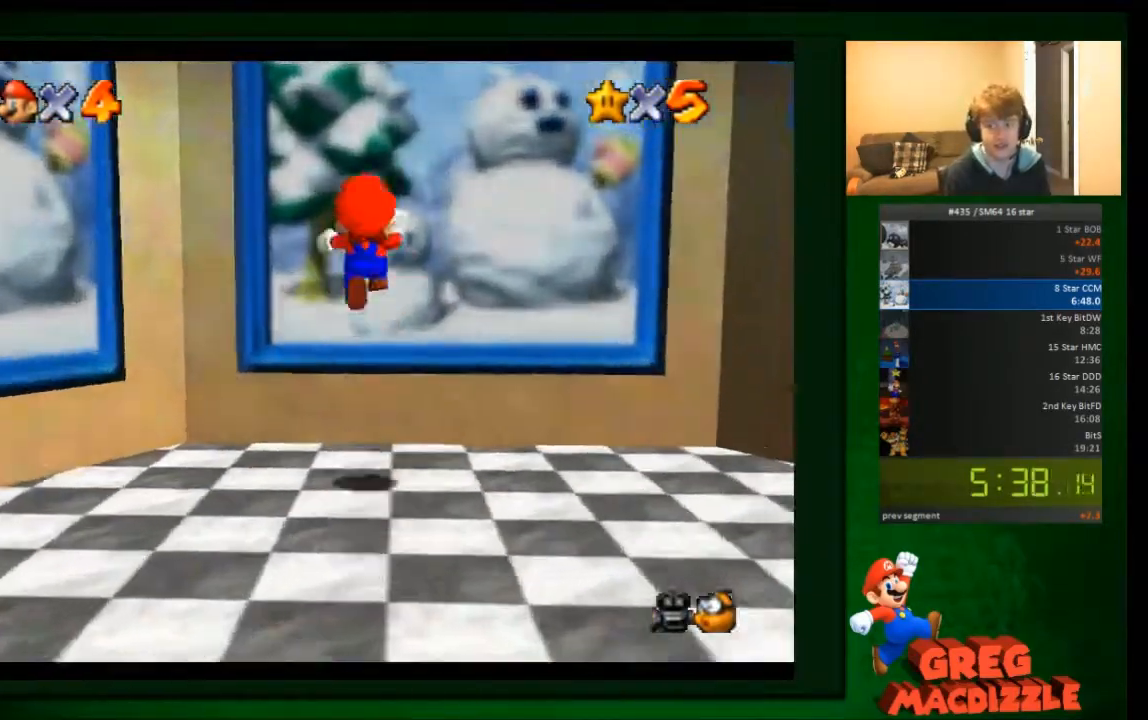
{"buttons": [], "left_stick": "up", "events": []}
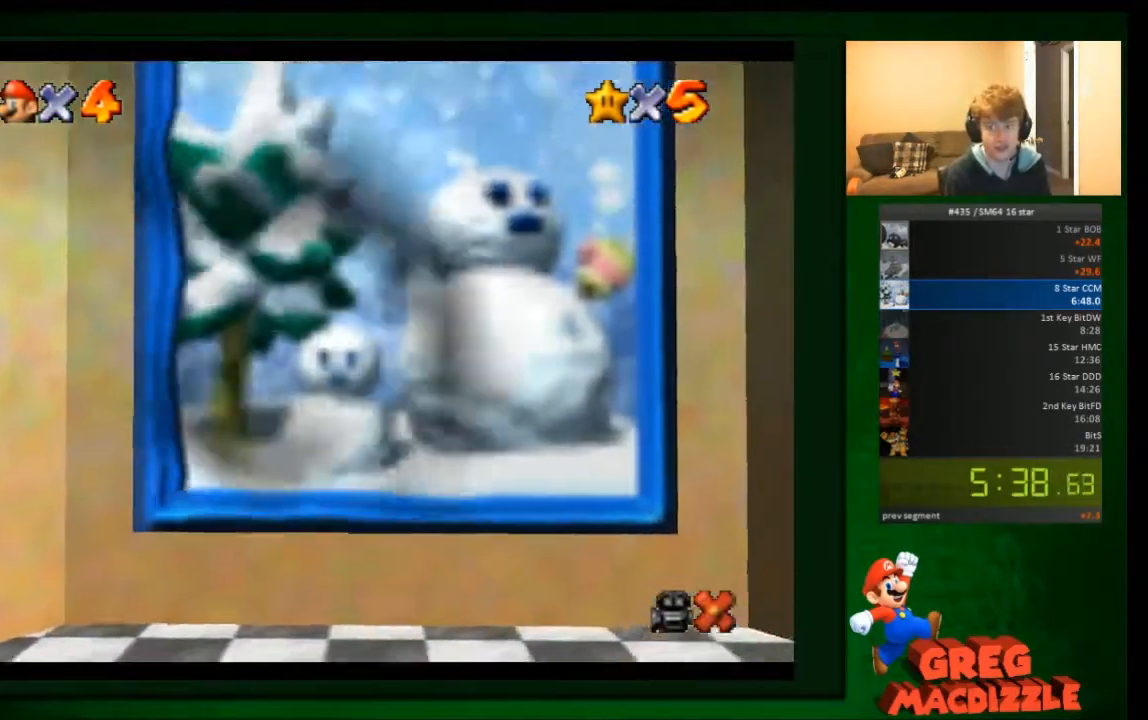
{"buttons": [], "left_stick": "center", "events": [[100, "left_stick", "center"]]}
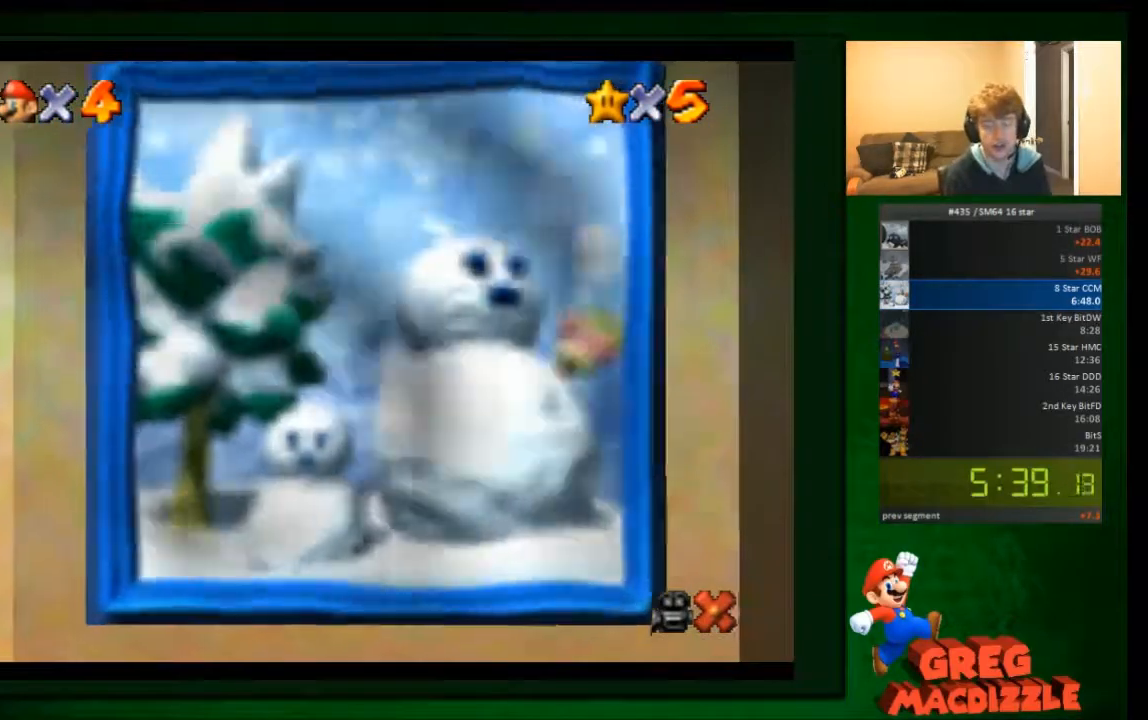
{"buttons": [], "left_stick": "center", "events": []}
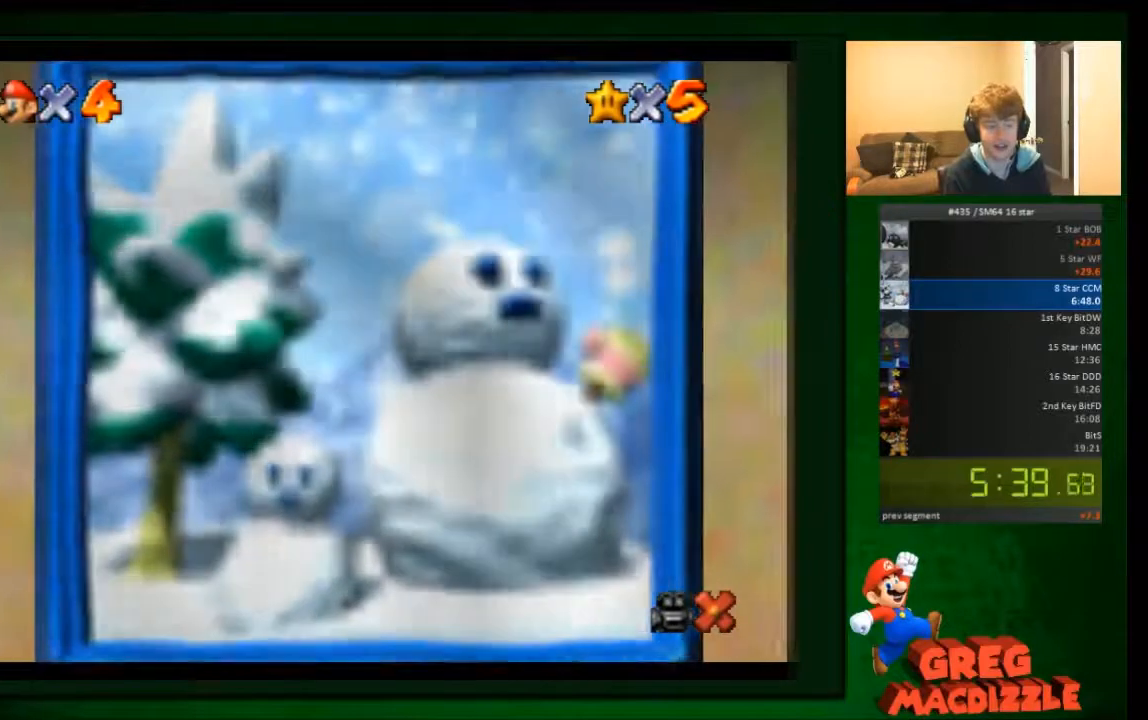
{"buttons": [], "left_stick": "center", "events": []}
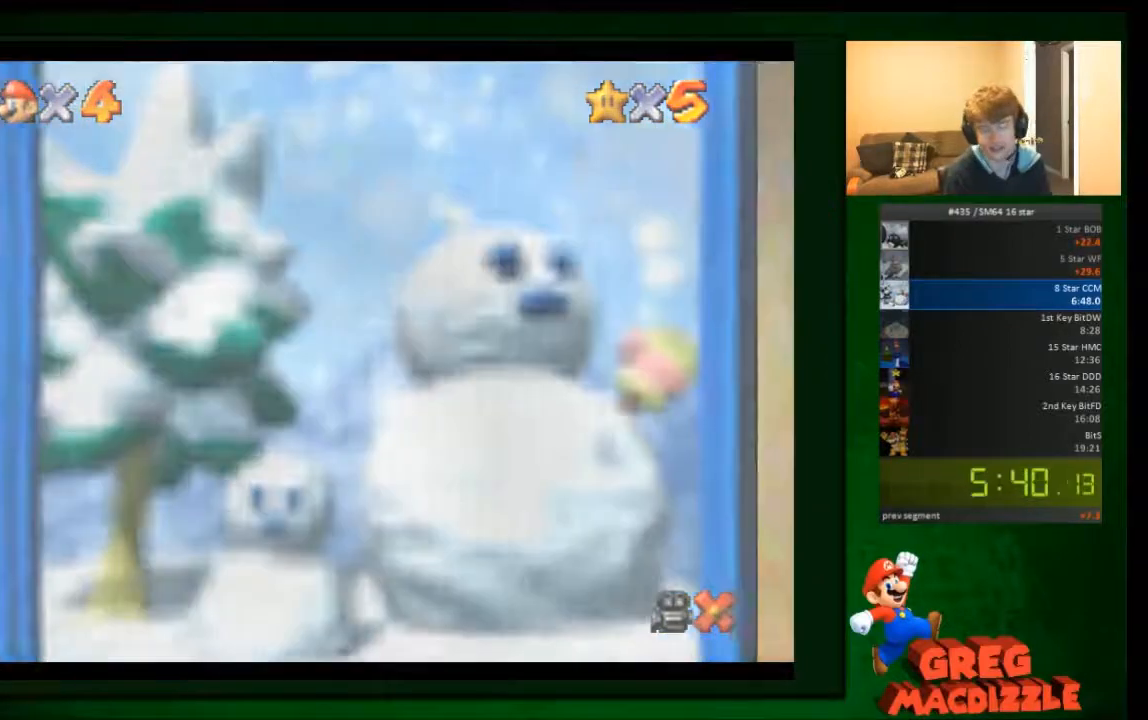
{"buttons": [], "left_stick": "center", "events": []}
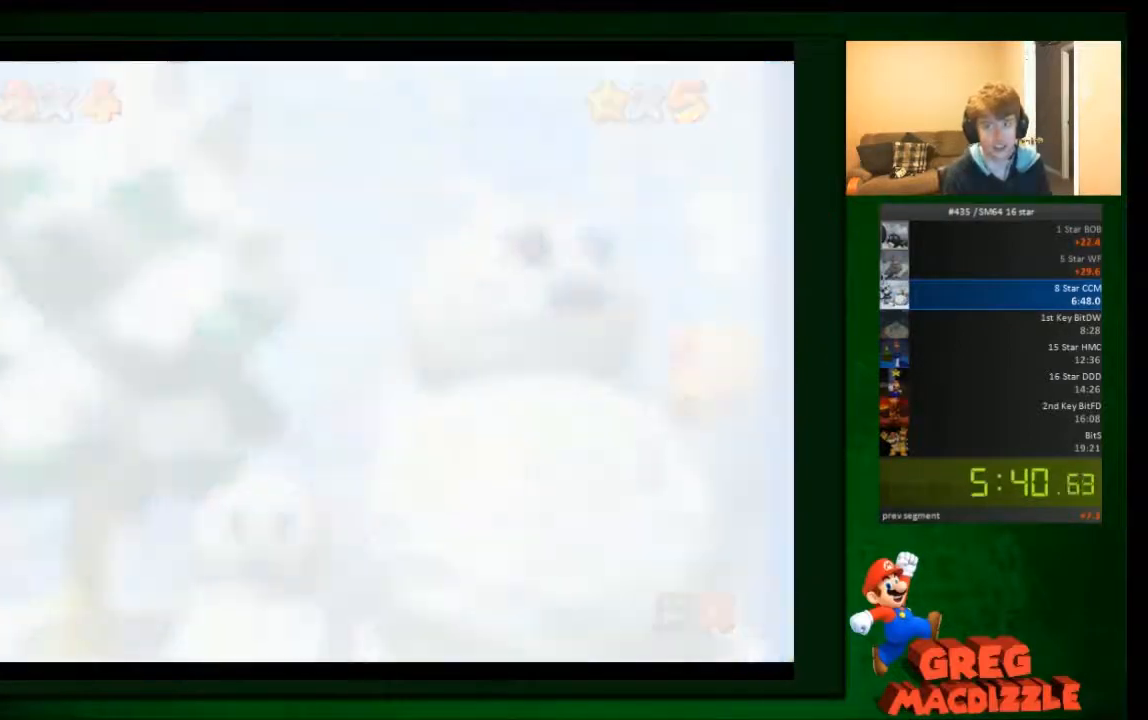
{"buttons": [], "left_stick": "center", "events": []}
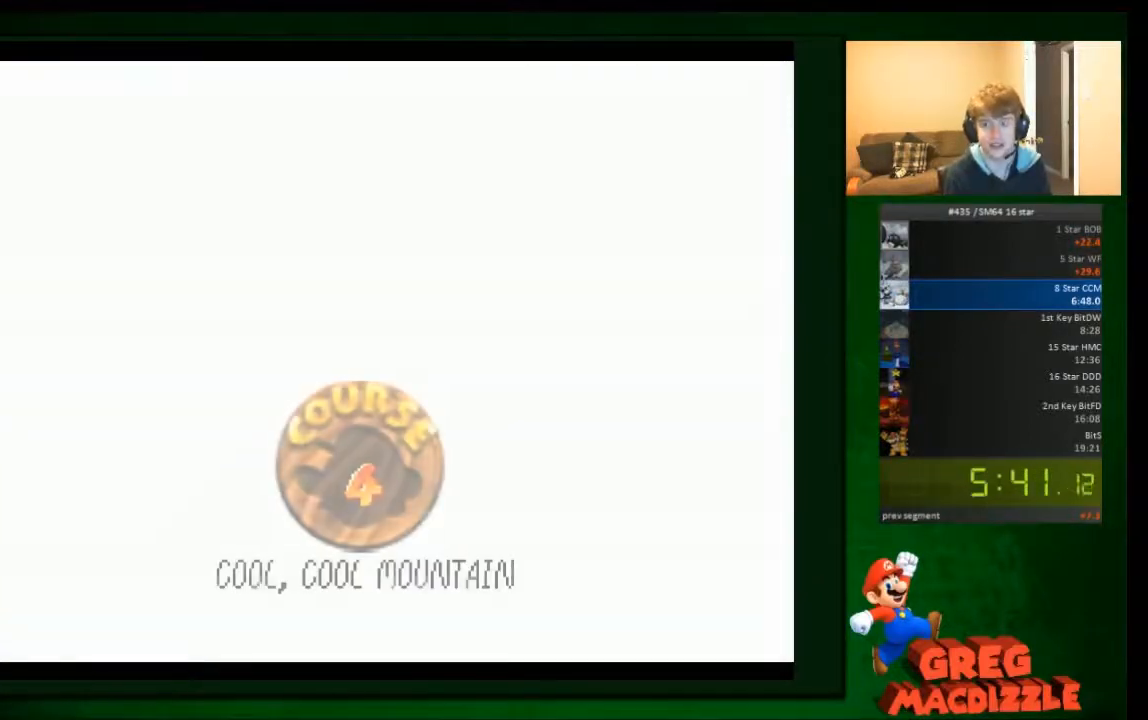
{"buttons": ["A"], "left_stick": "center", "events": [[100, "A", "down"], [167, "A", "up"], [267, "A", "down"], [334, "A", "up"], [467, "A", "down"]]}
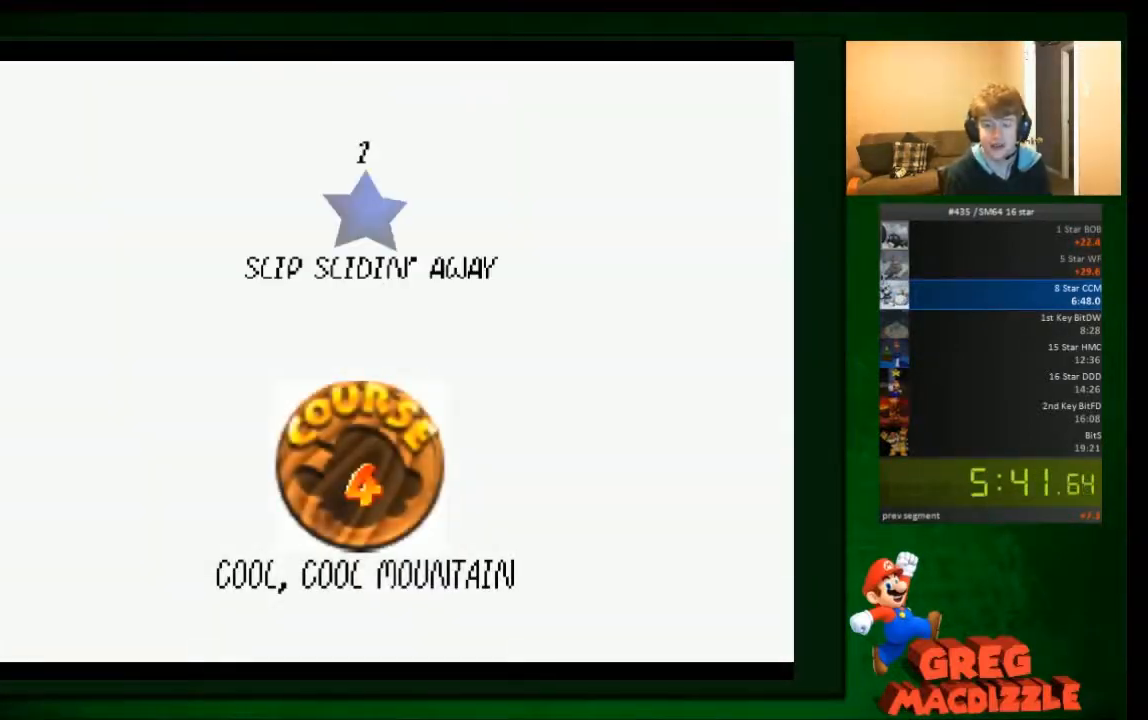
{"buttons": ["A"], "left_stick": "center", "events": [[33, "A", "up"], [100, "A", "down"], [200, "A", "up"], [300, "A", "down"], [400, "A", "up"], [467, "A", "down"]]}
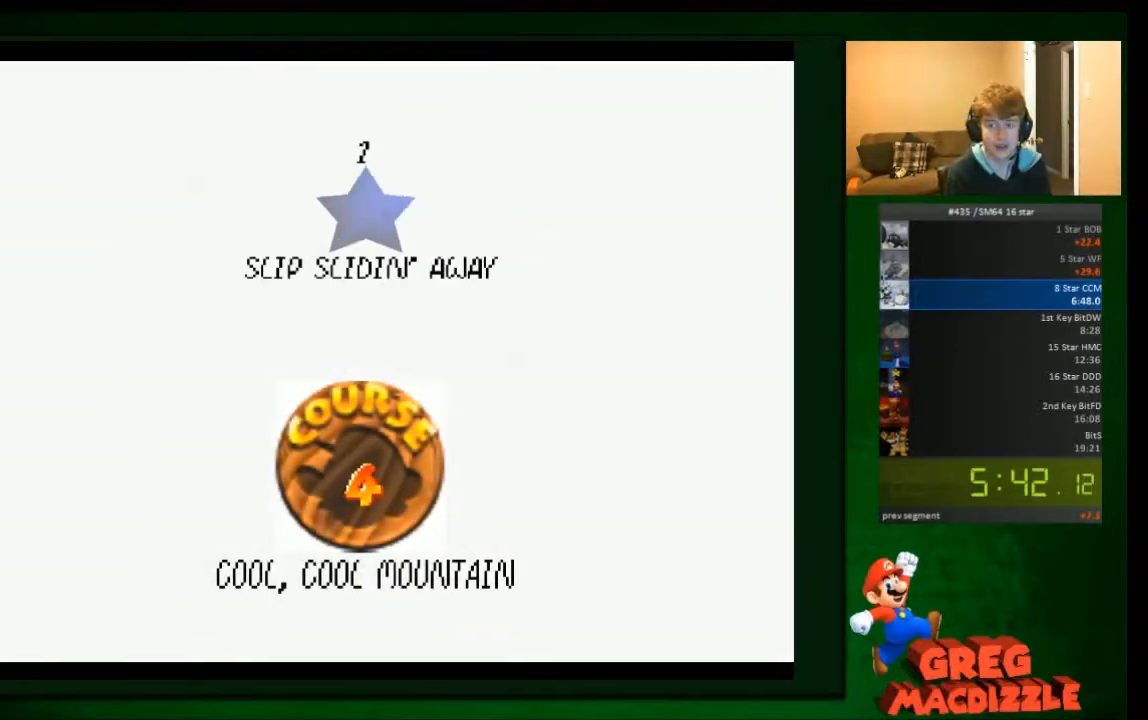
{"buttons": [], "left_stick": "center", "events": [[34, "A", "up"], [100, "A", "down"], [234, "A", "up"]]}
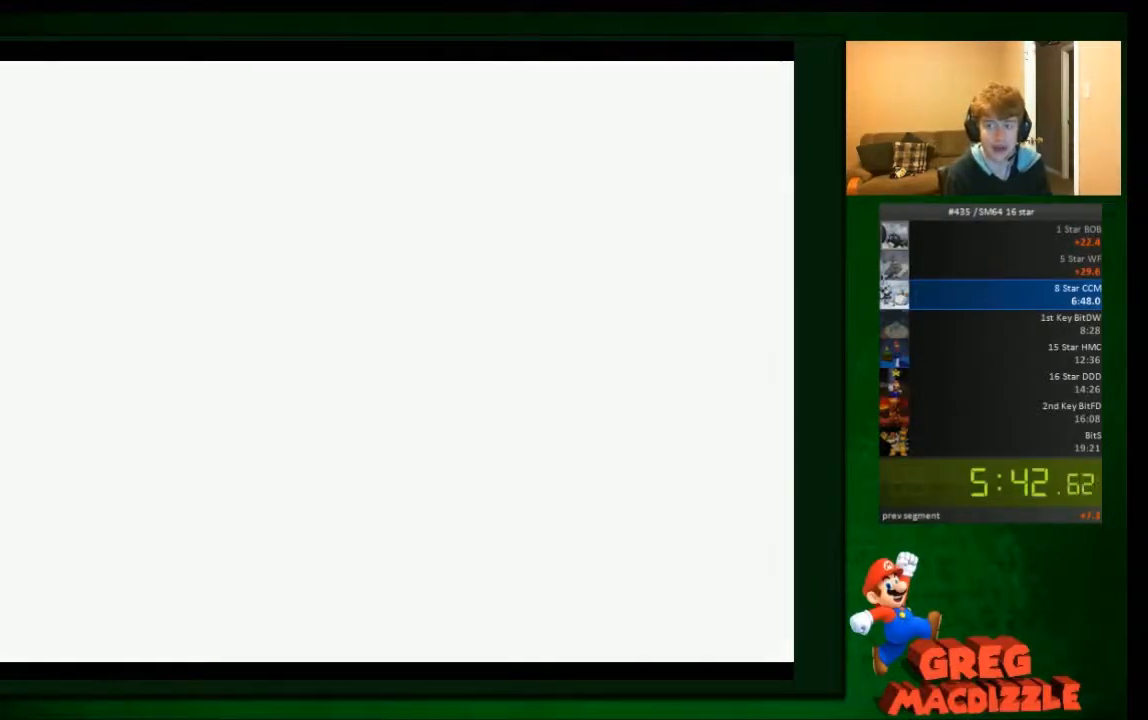
{"buttons": [], "left_stick": "center", "events": []}
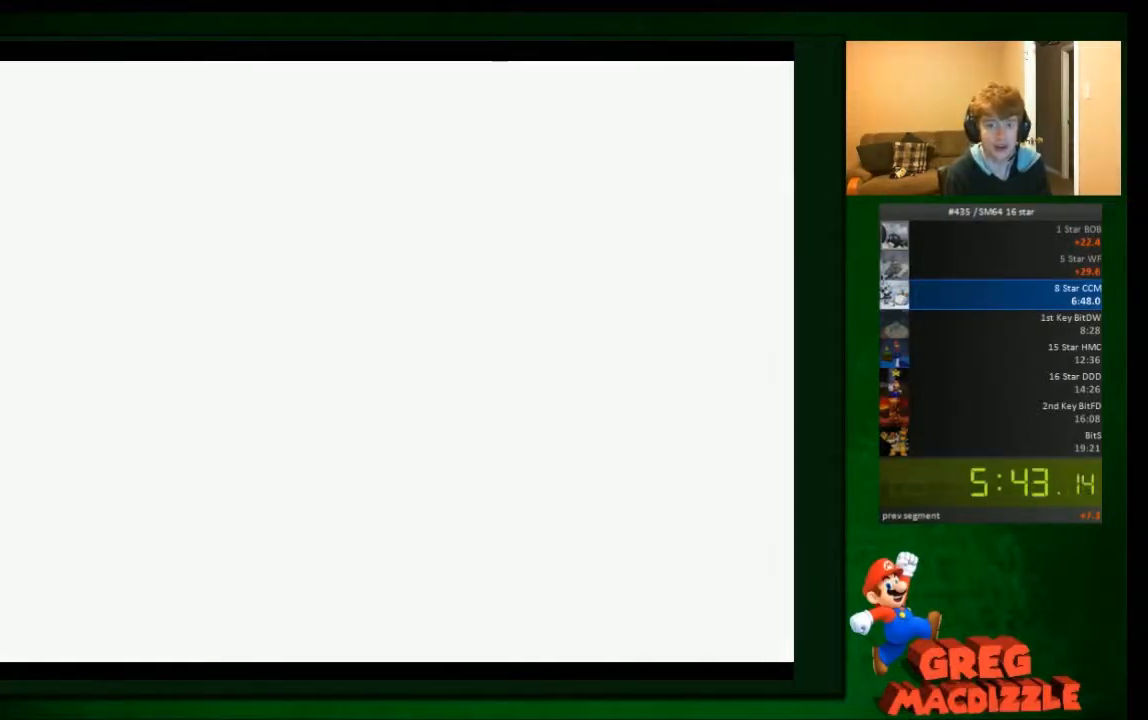
{"buttons": [], "left_stick": "center", "events": []}